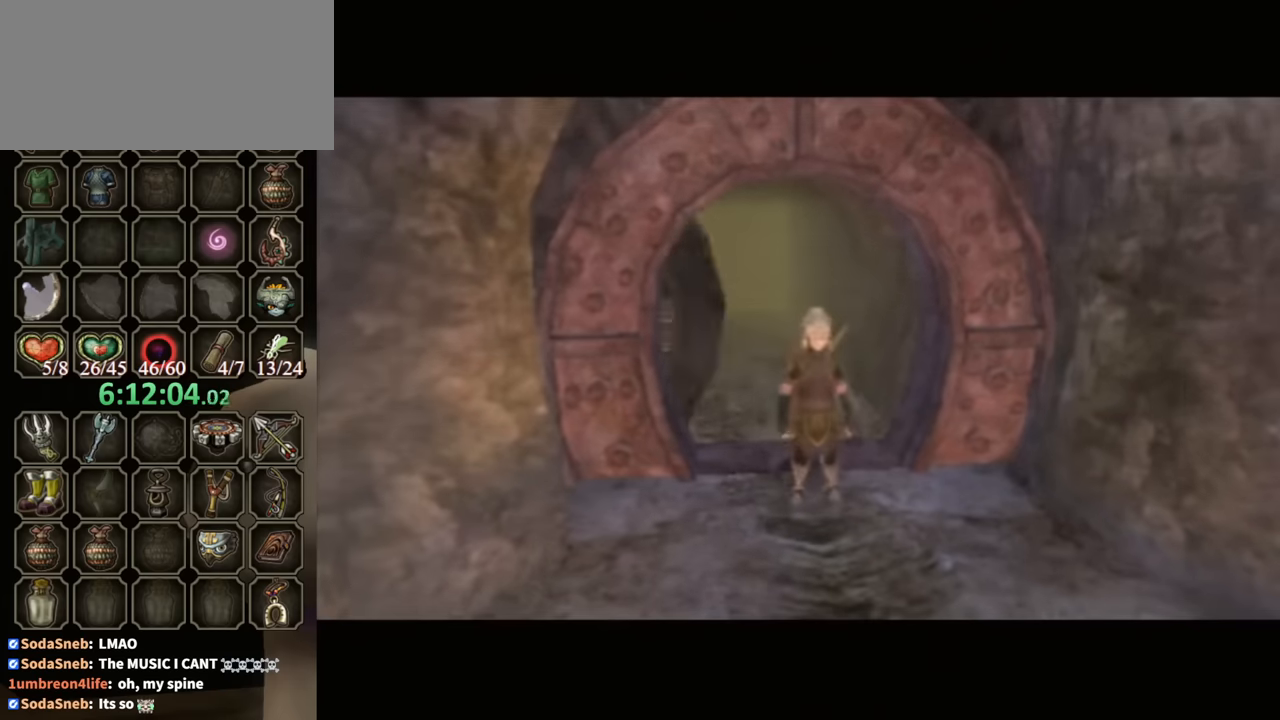
Gameplay with a controller (Nintendo layout); each line is a JSON object with the inputs held at the frame after it. "events" lists button and stick changes between this image and that frame as [ms after this image, input, new state], when the widget could be followed in between. Not read: L3 R3.
{"buttons": [], "left_stick": "down-left", "right_stick": "center", "events": [[400, "left_stick", "down-left"]]}
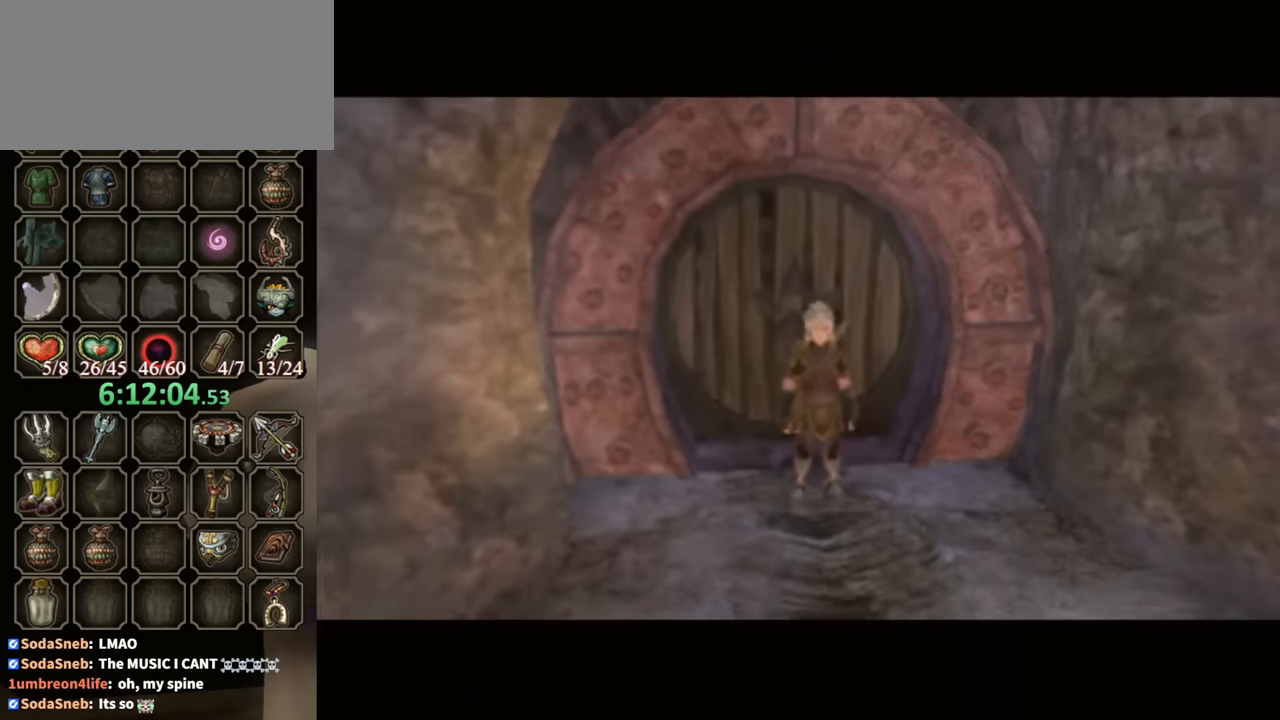
{"buttons": [], "left_stick": "center", "right_stick": "center", "events": [[33, "left_stick", "right"], [100, "left_stick", "up"], [167, "left_stick", "left"], [233, "left_stick", "down"], [300, "left_stick", "right"], [367, "left_stick", "up"], [433, "left_stick", "left"], [500, "left_stick", "center"]]}
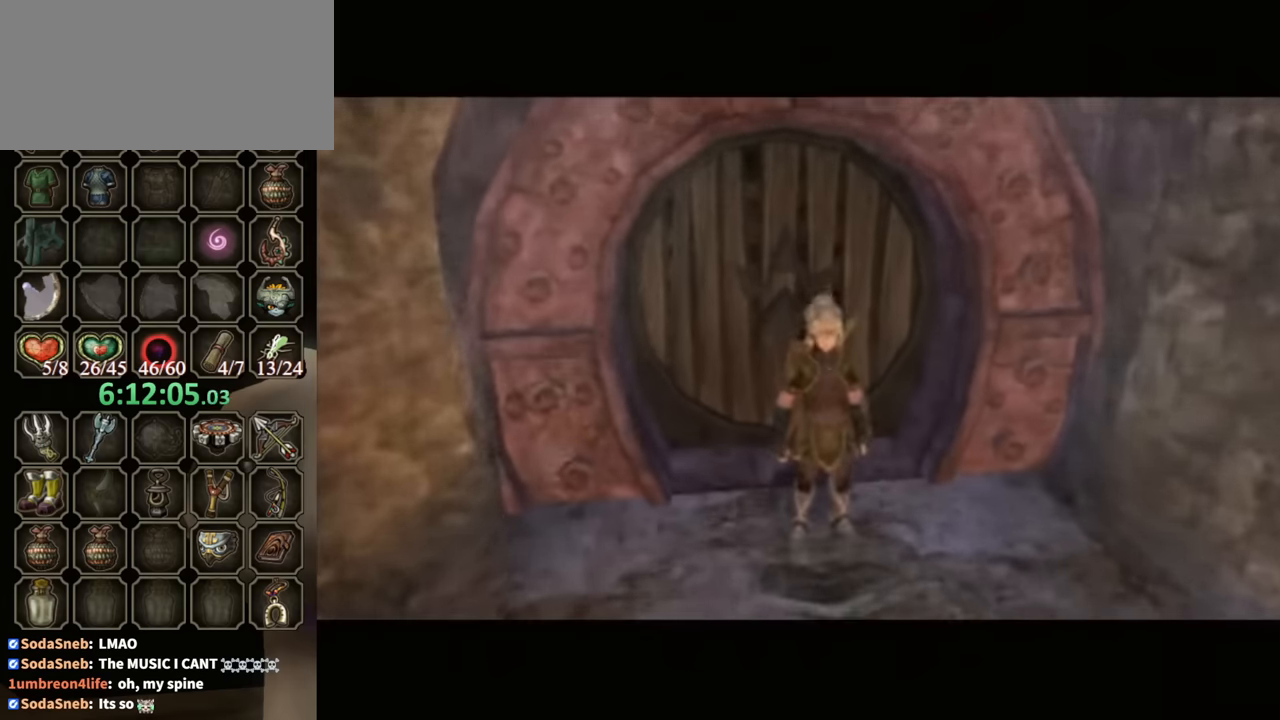
{"buttons": [], "left_stick": "up", "right_stick": "center", "events": [[367, "left_stick", "up"]]}
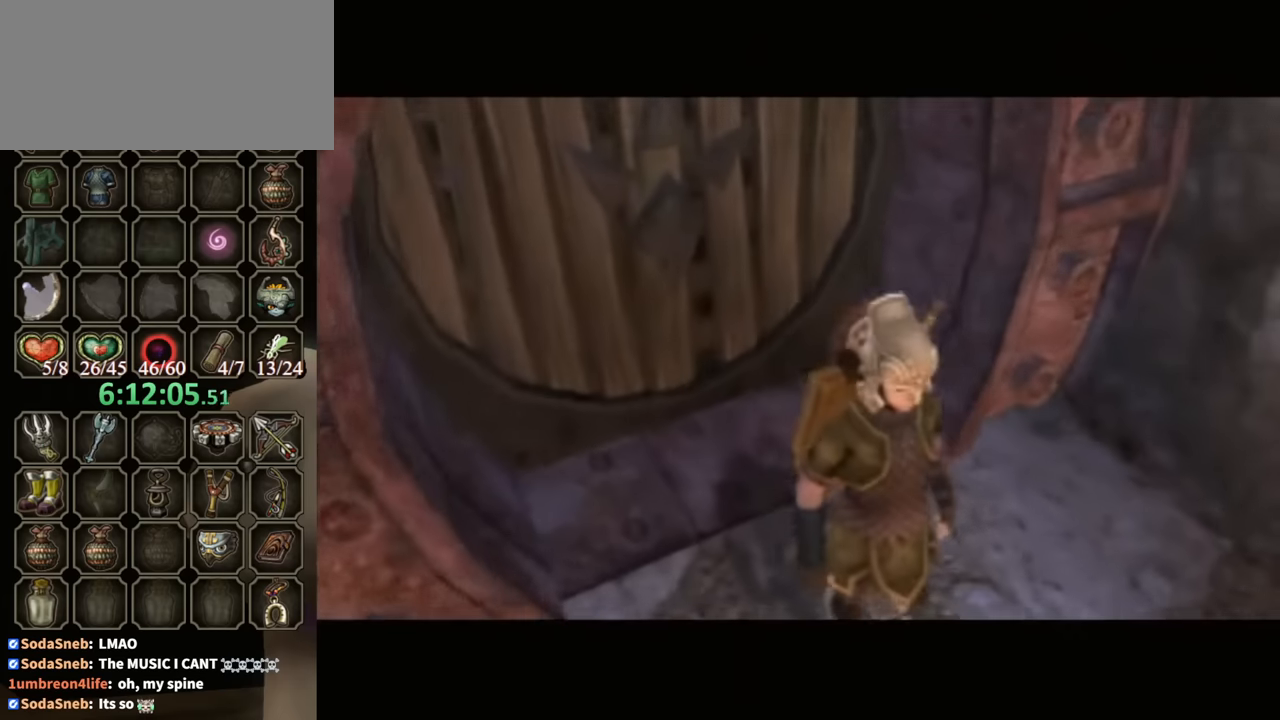
{"buttons": [], "left_stick": "up", "right_stick": "center", "events": []}
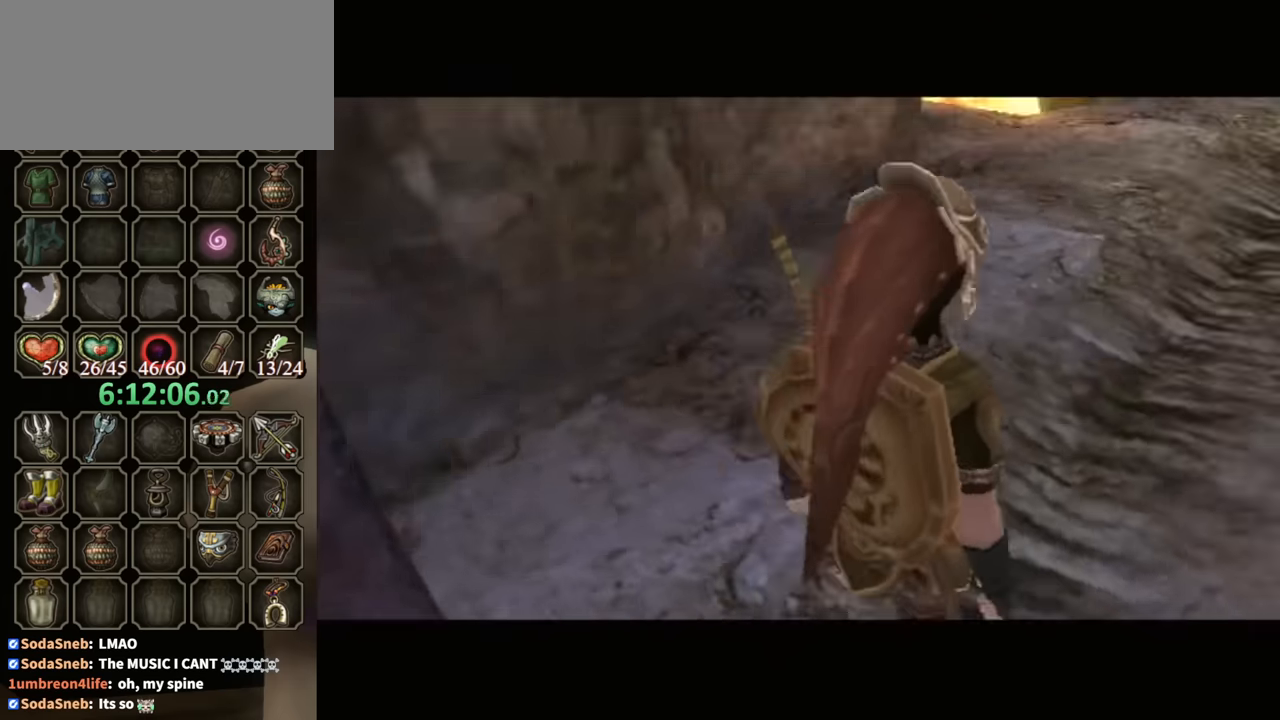
{"buttons": [], "left_stick": "up", "right_stick": "center", "events": []}
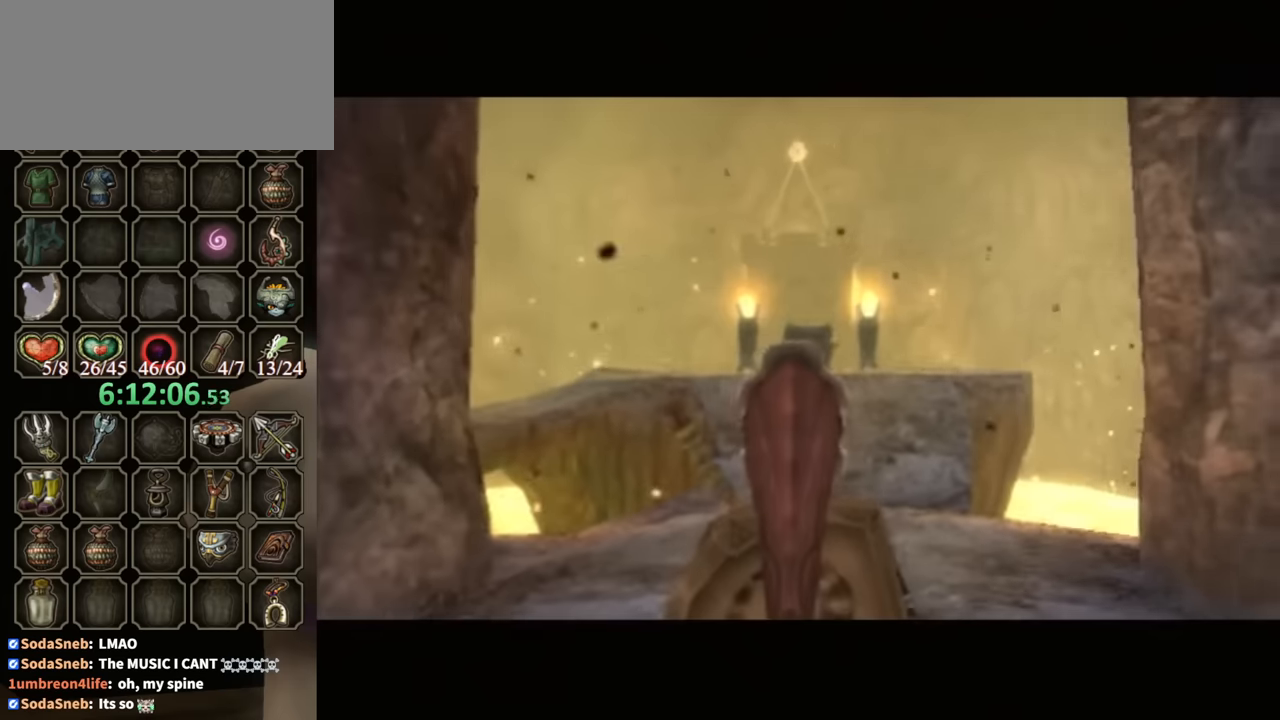
{"buttons": [], "left_stick": "up", "right_stick": "center", "events": []}
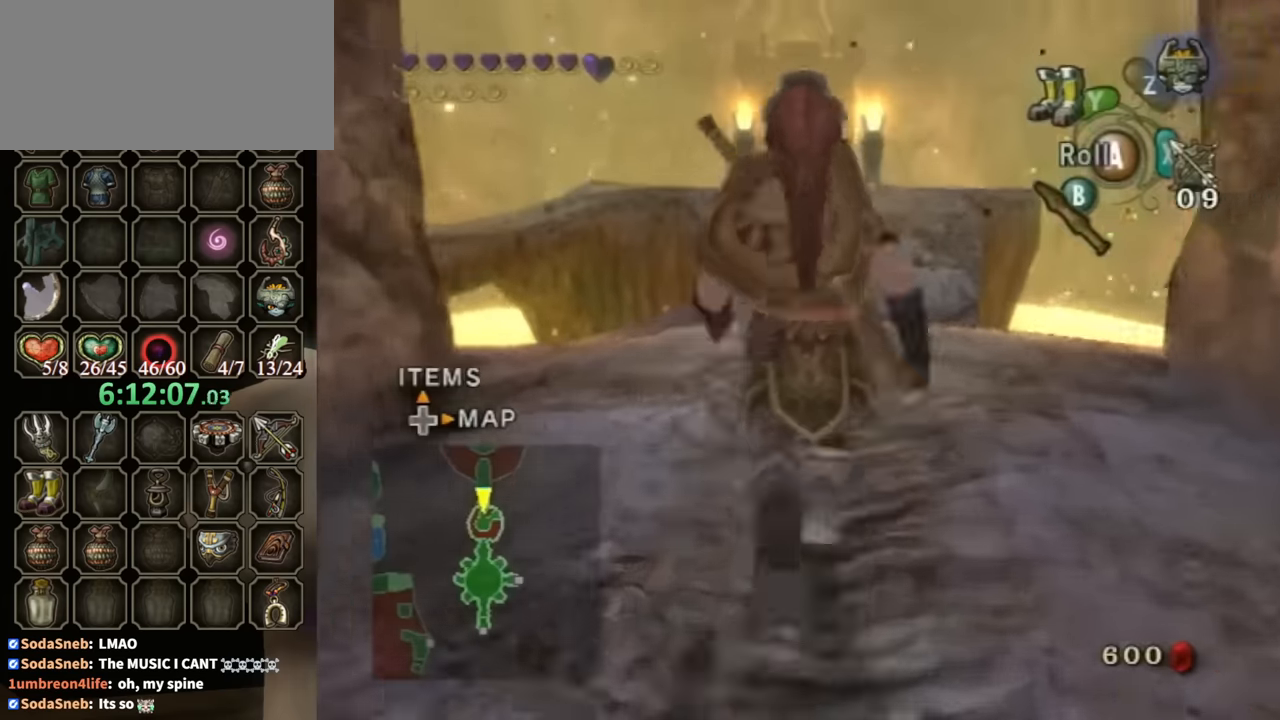
{"buttons": ["A"], "left_stick": "up", "right_stick": "center", "events": [[100, "A", "down"]]}
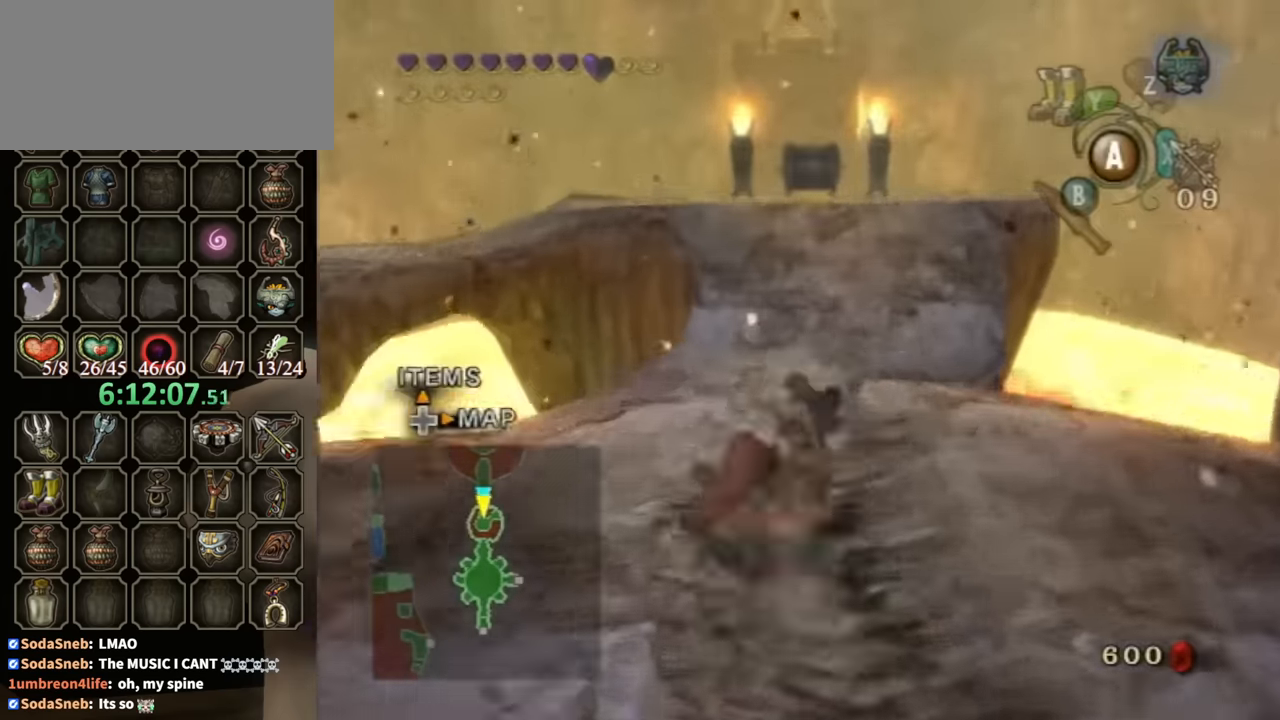
{"buttons": ["A"], "left_stick": "up", "right_stick": "center", "events": [[233, "A", "up"], [367, "A", "down"], [400, "A", "up"], [500, "A", "down"]]}
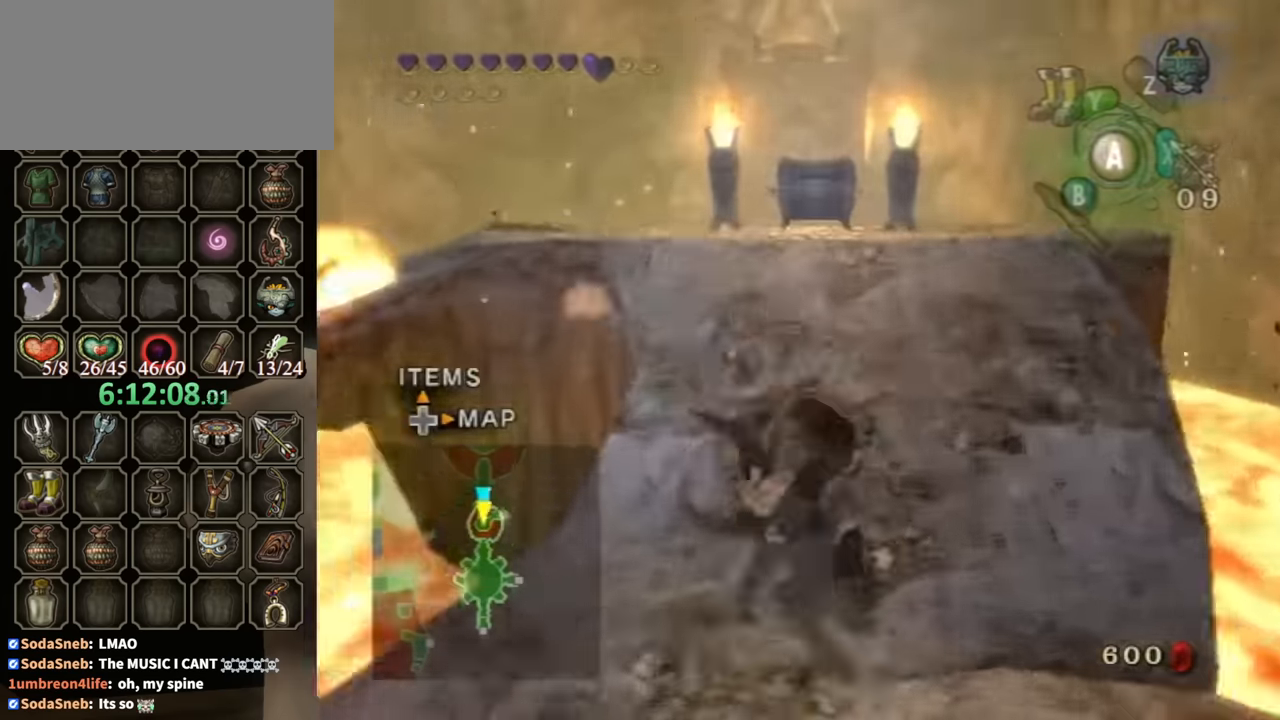
{"buttons": [], "left_stick": "up", "right_stick": "center", "events": [[33, "A", "up"], [100, "A", "down"], [133, "A", "up"], [233, "A", "down"], [267, "A", "up"]]}
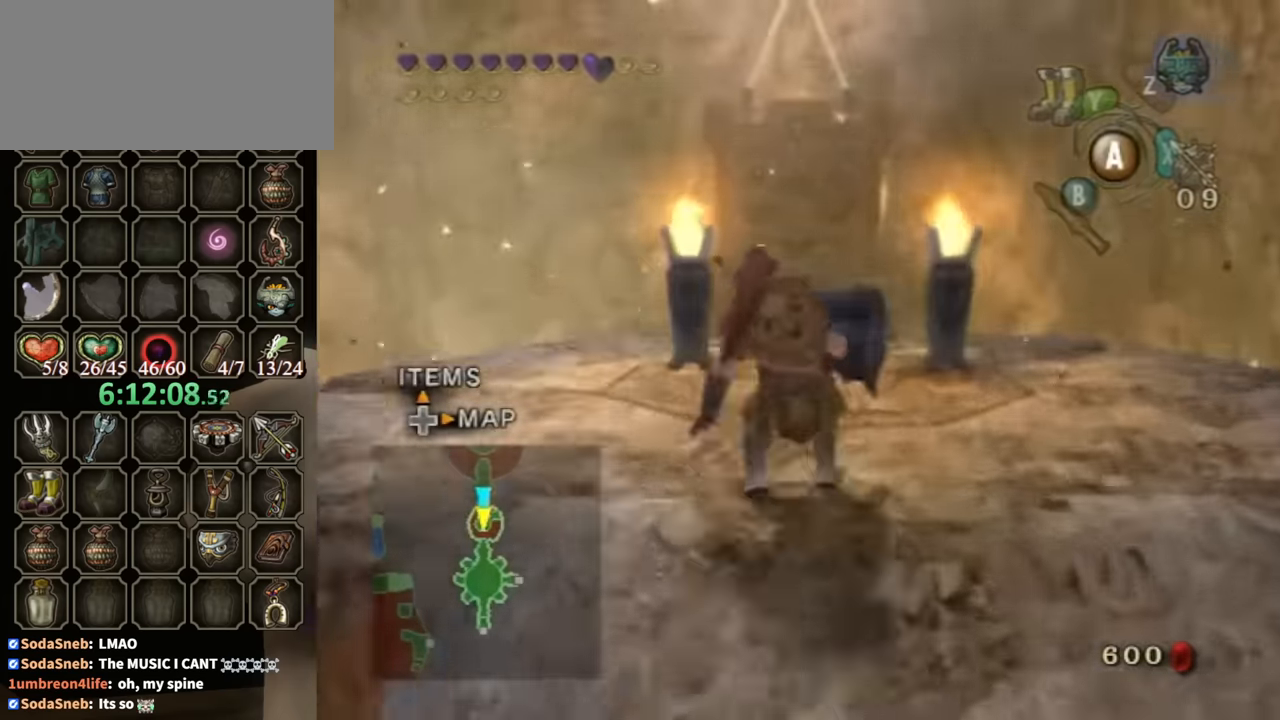
{"buttons": [], "left_stick": "center", "right_stick": "center", "events": [[267, "left_stick", "center"], [333, "A", "down"], [367, "A", "up"]]}
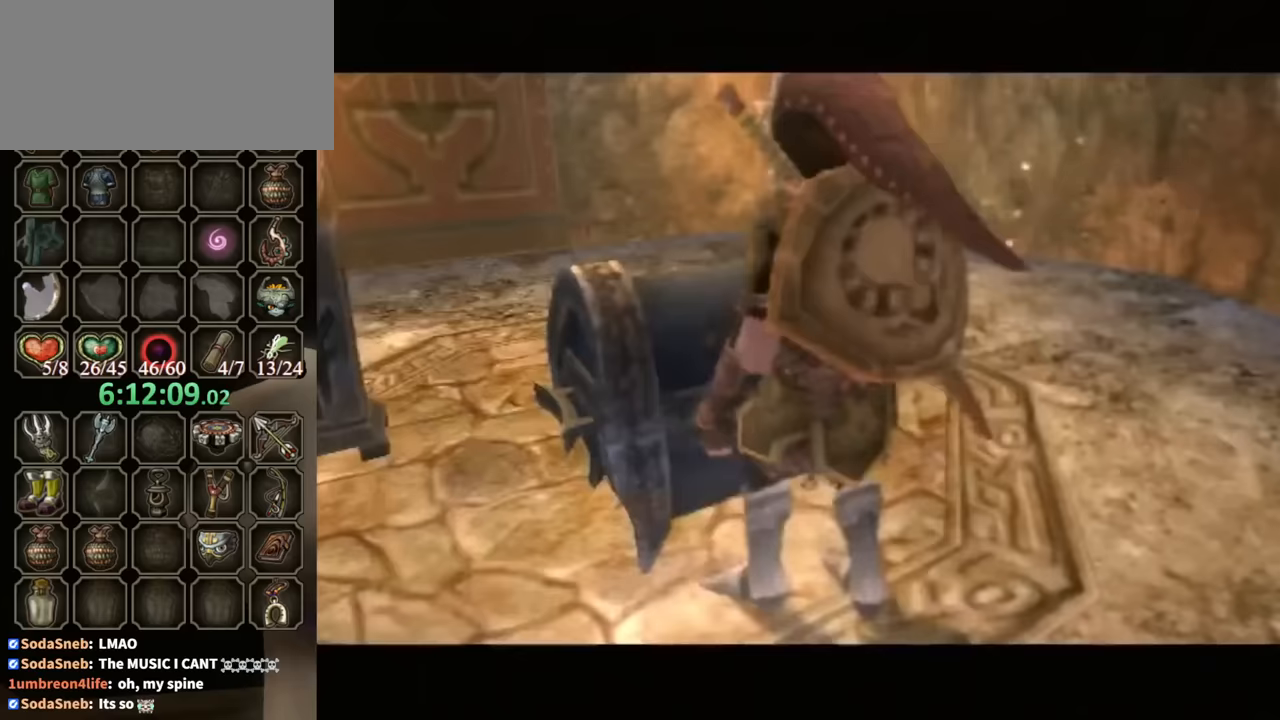
{"buttons": [], "left_stick": "center", "right_stick": "center", "events": []}
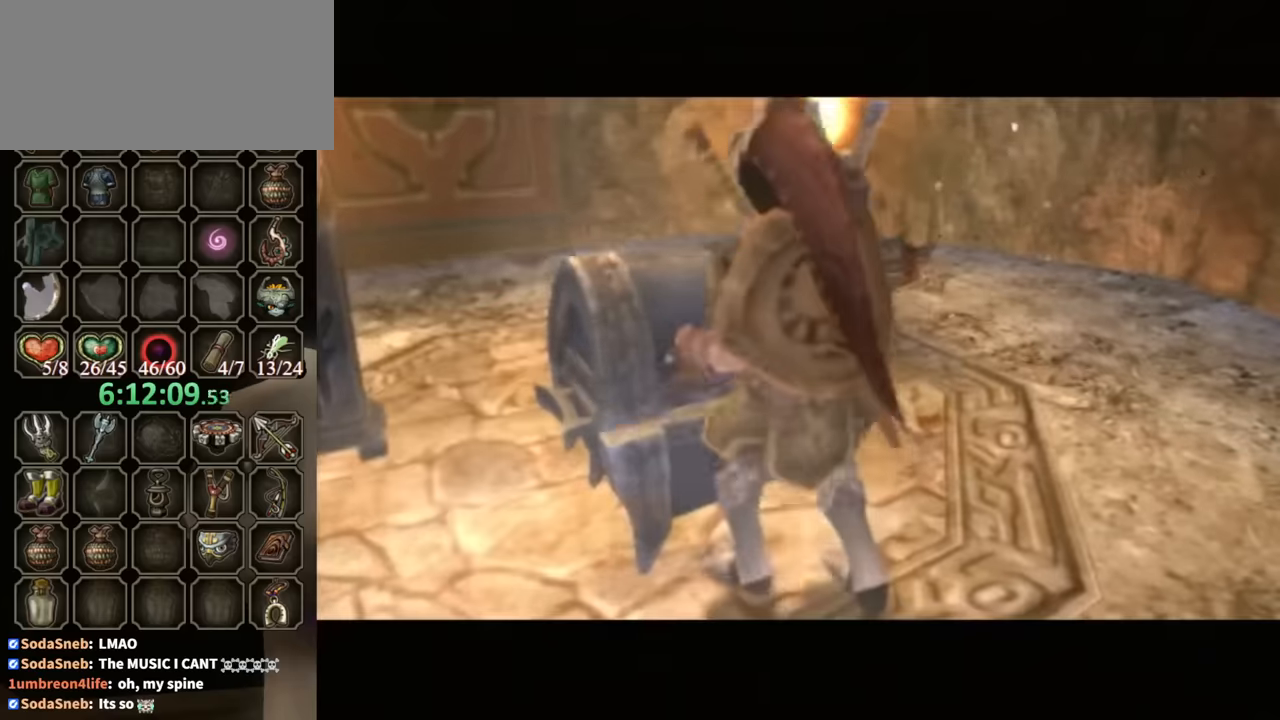
{"buttons": [], "left_stick": "center", "right_stick": "center", "events": []}
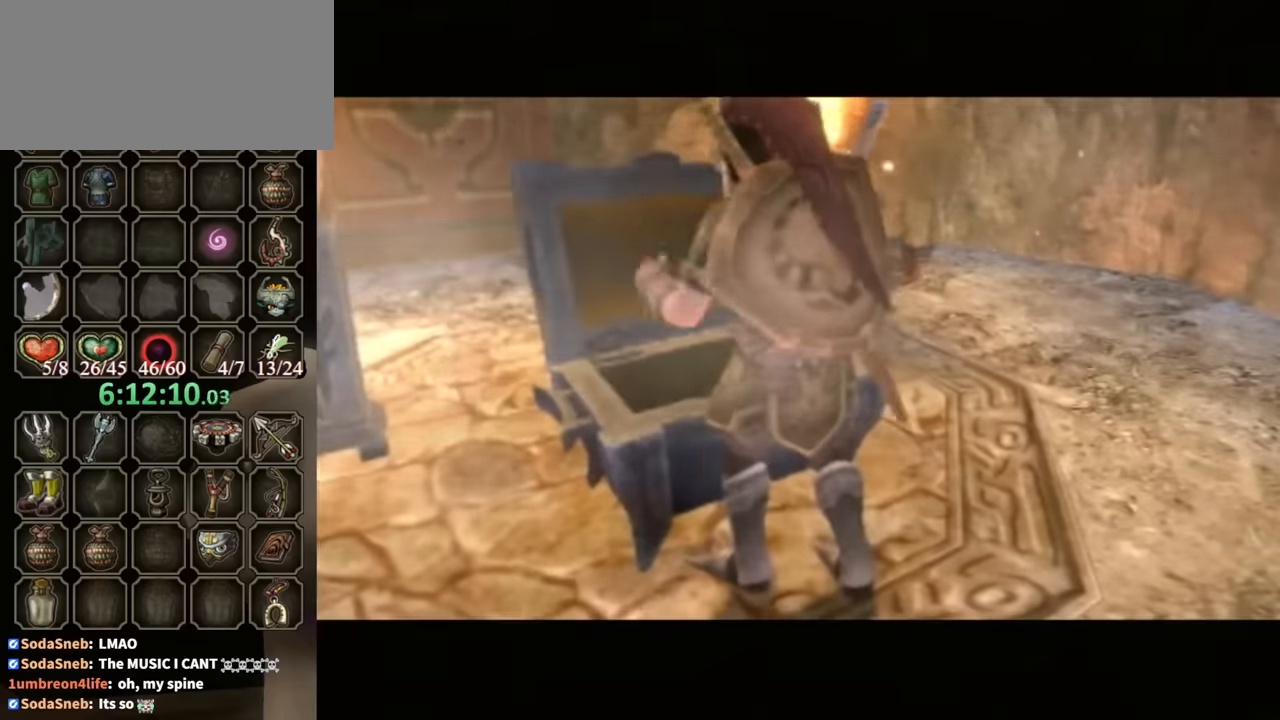
{"buttons": [], "left_stick": "center", "right_stick": "center", "events": []}
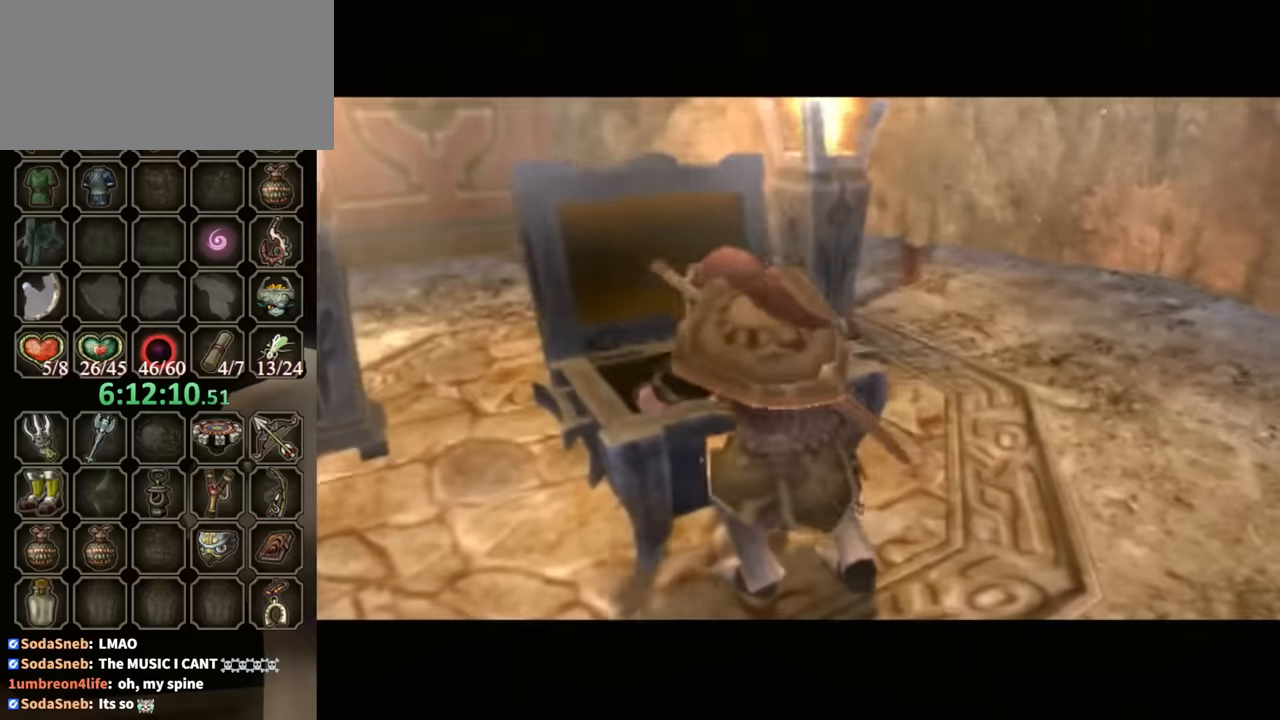
{"buttons": [], "left_stick": "center", "right_stick": "center", "events": []}
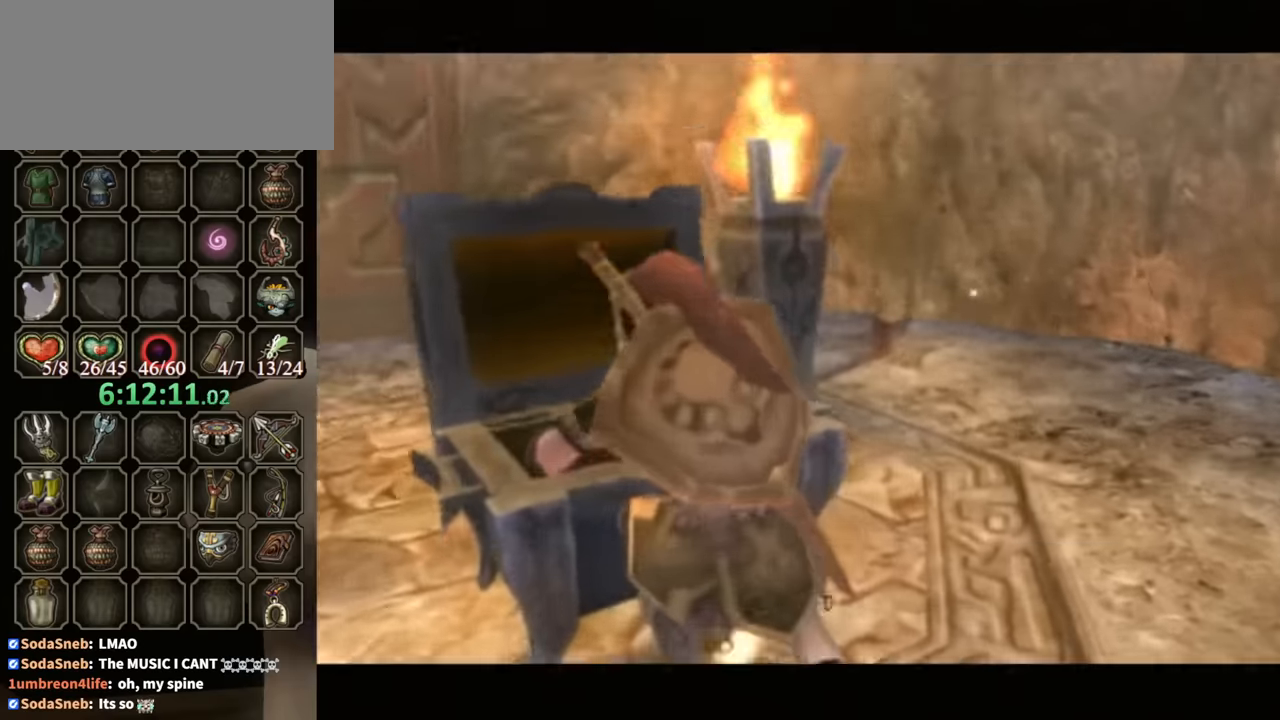
{"buttons": ["B"], "left_stick": "center", "right_stick": "center", "events": [[367, "B", "down"]]}
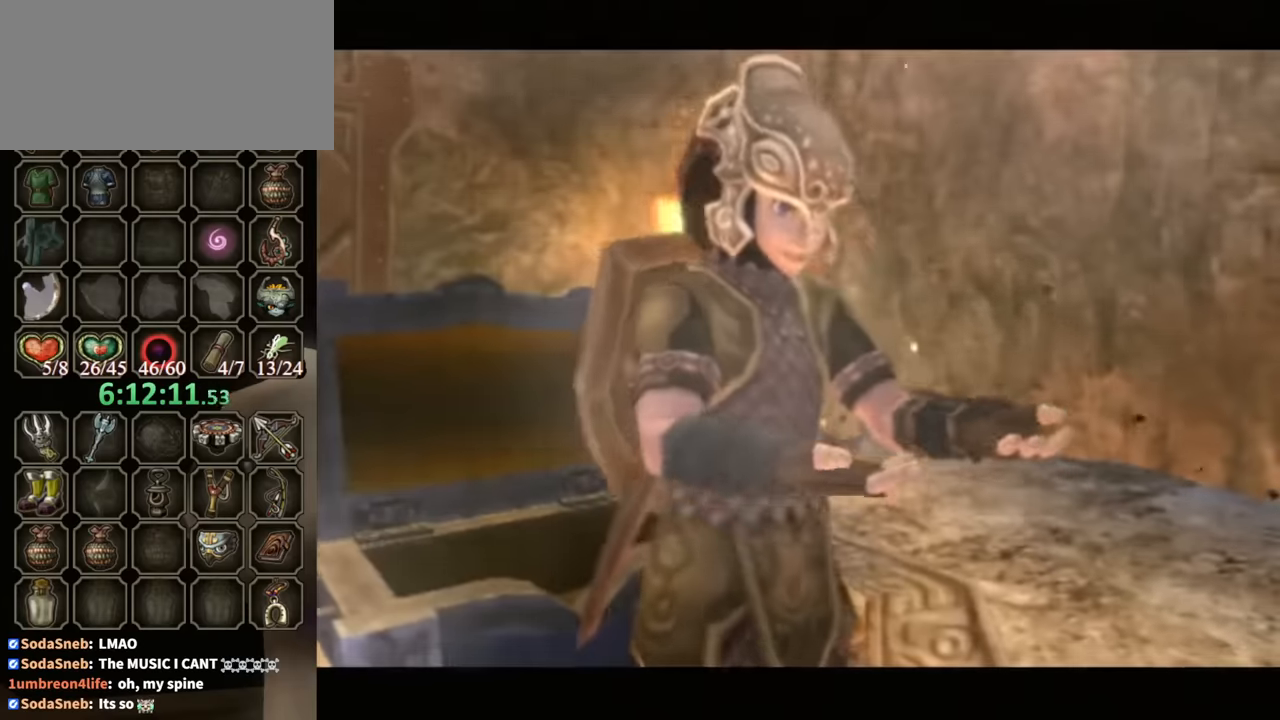
{"buttons": ["B"], "left_stick": "center", "right_stick": "center", "events": []}
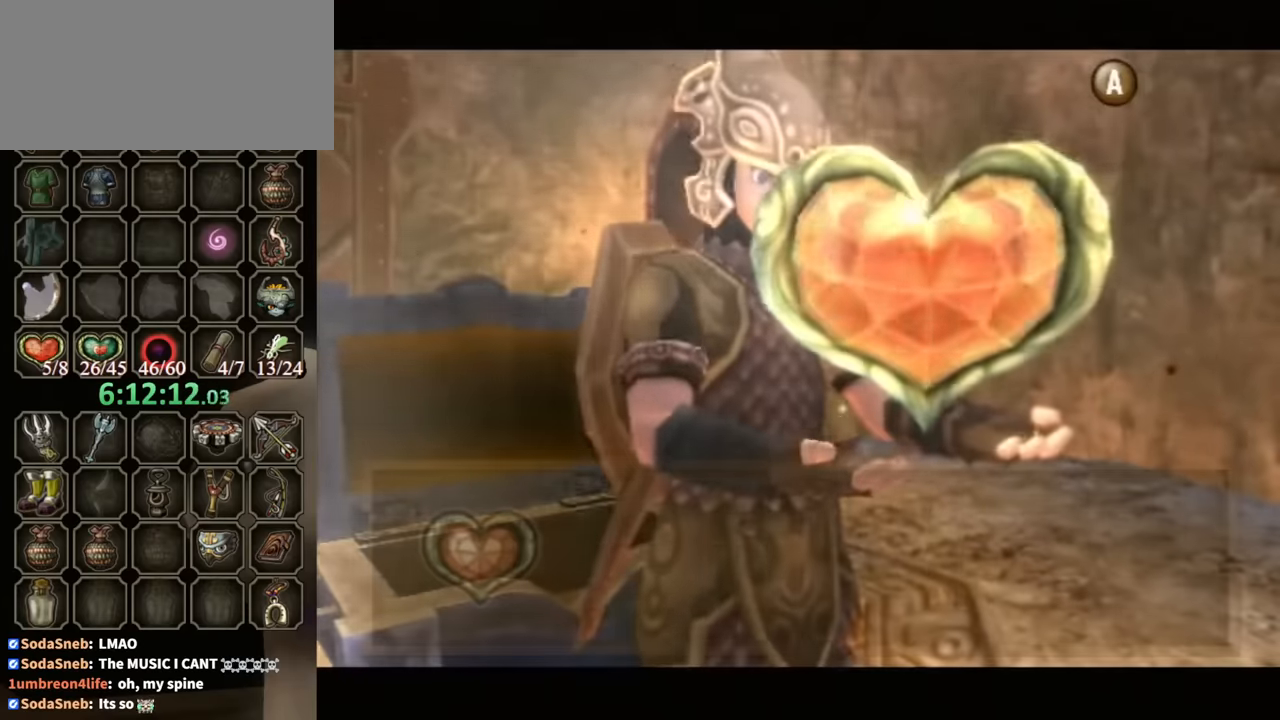
{"buttons": ["B"], "left_stick": "center", "right_stick": "center", "events": []}
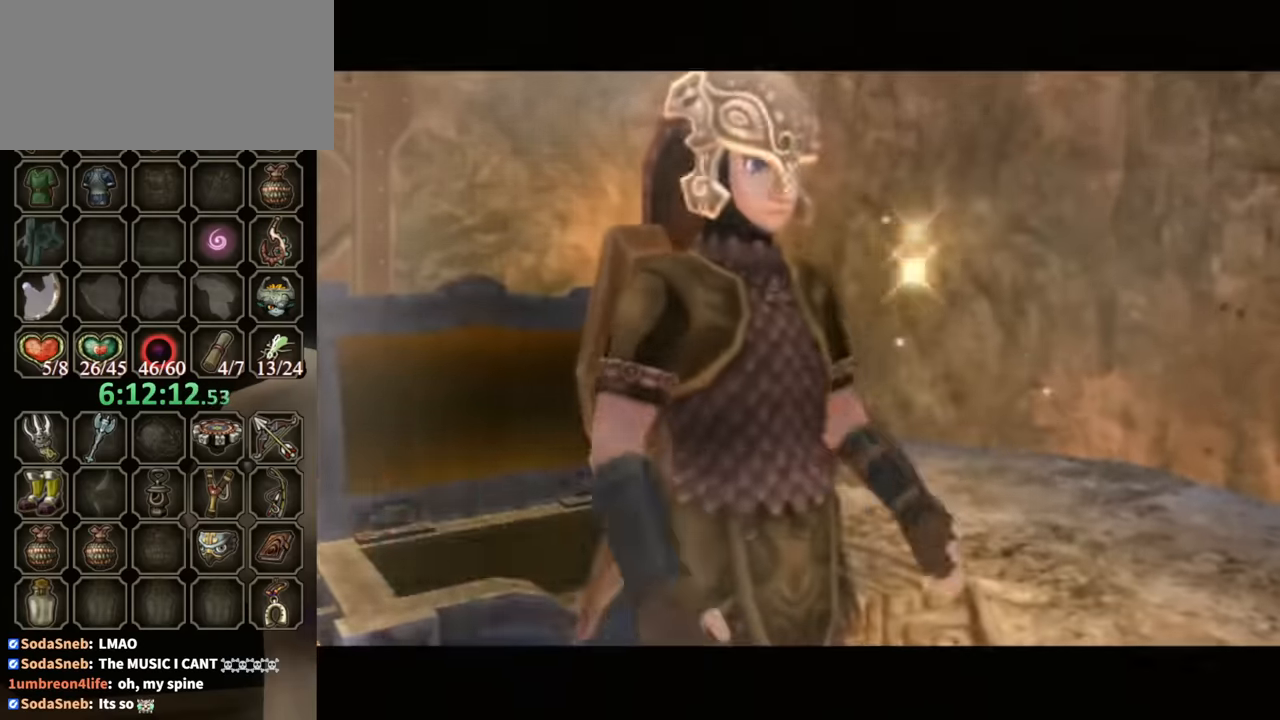
{"buttons": [], "left_stick": "center", "right_stick": "center", "events": [[67, "B", "up"], [333, "DPAD_UP", "down"], [500, "DPAD_UP", "up"]]}
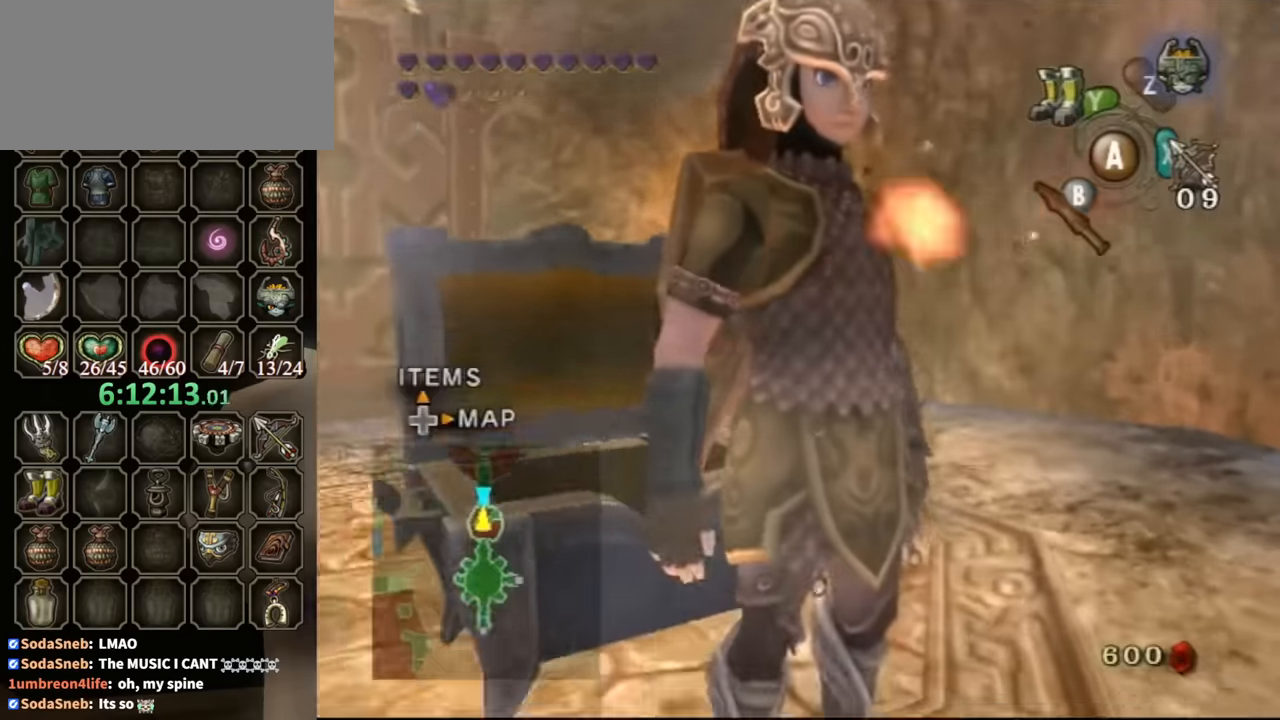
{"buttons": [], "left_stick": "center", "right_stick": "center", "events": [[367, "DPAD_UP", "down"], [467, "DPAD_UP", "up"]]}
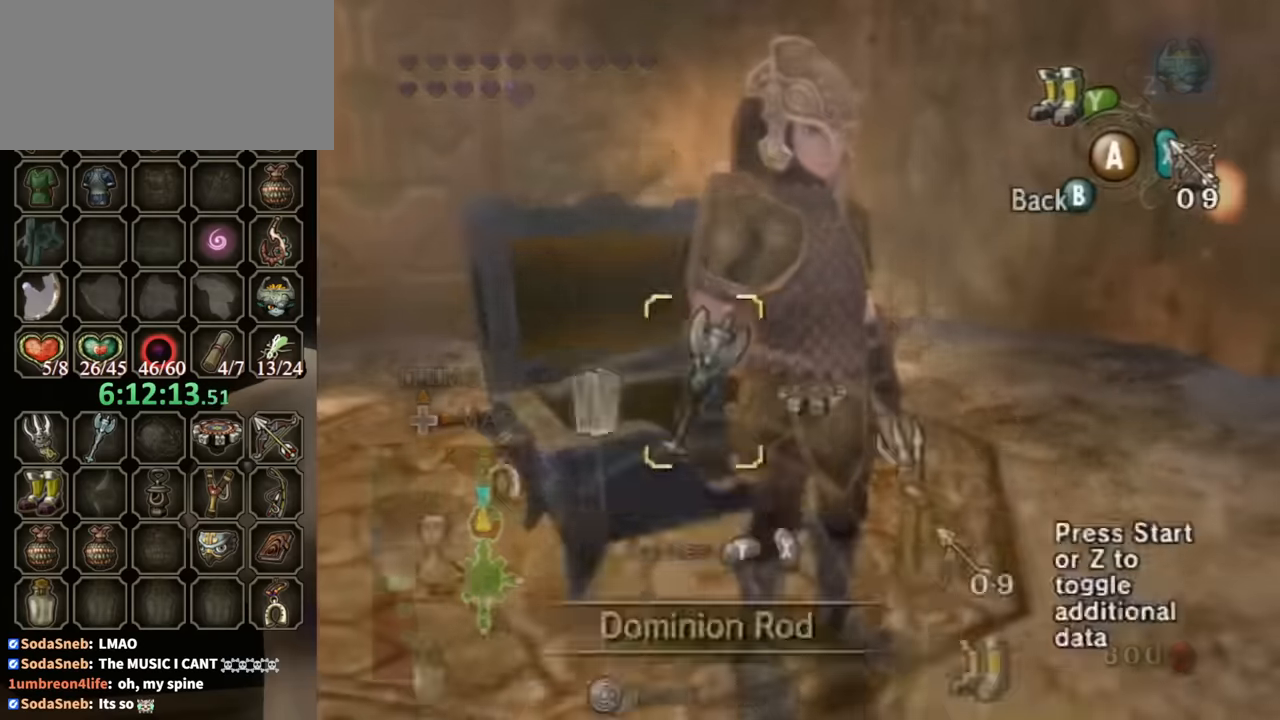
{"buttons": [], "left_stick": "center", "right_stick": "center", "events": [[367, "left_stick", "right"], [467, "left_stick", "center"]]}
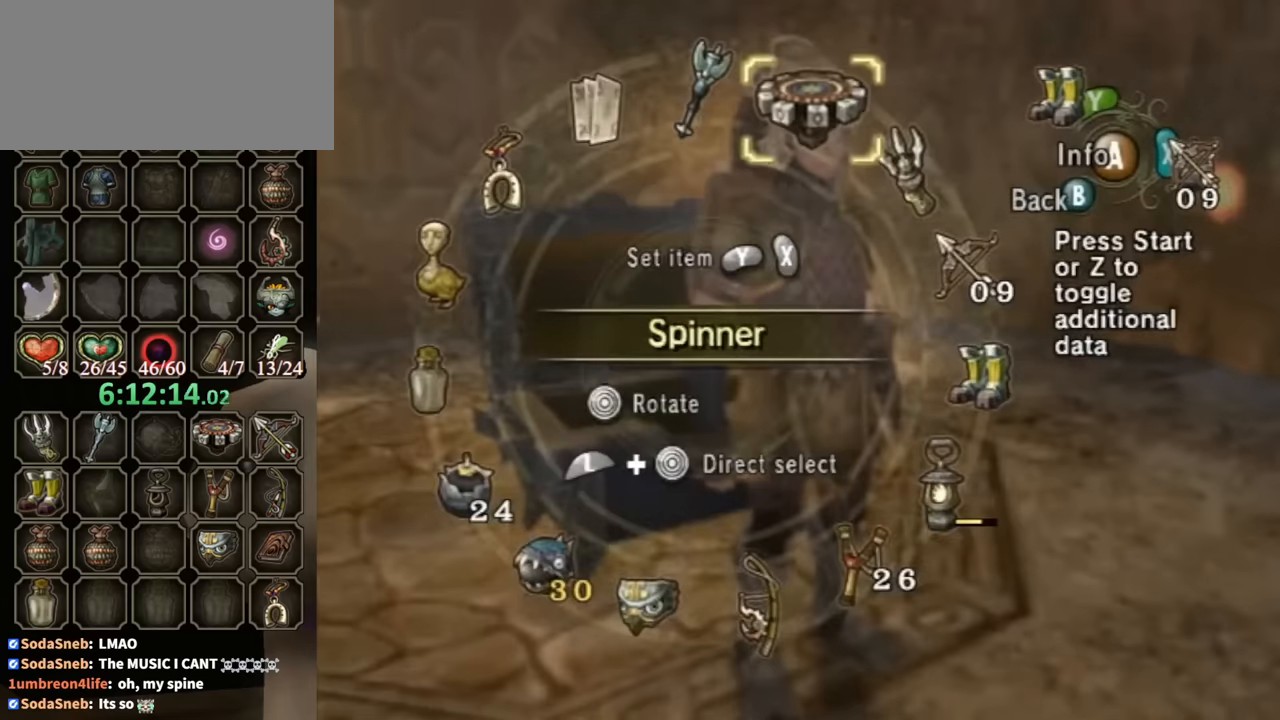
{"buttons": [], "left_stick": "center", "right_stick": "center", "events": [[34, "left_stick", "right"], [167, "left_stick", "center"], [234, "left_stick", "down-right"], [367, "left_stick", "center"], [434, "X", "down"], [500, "X", "up"]]}
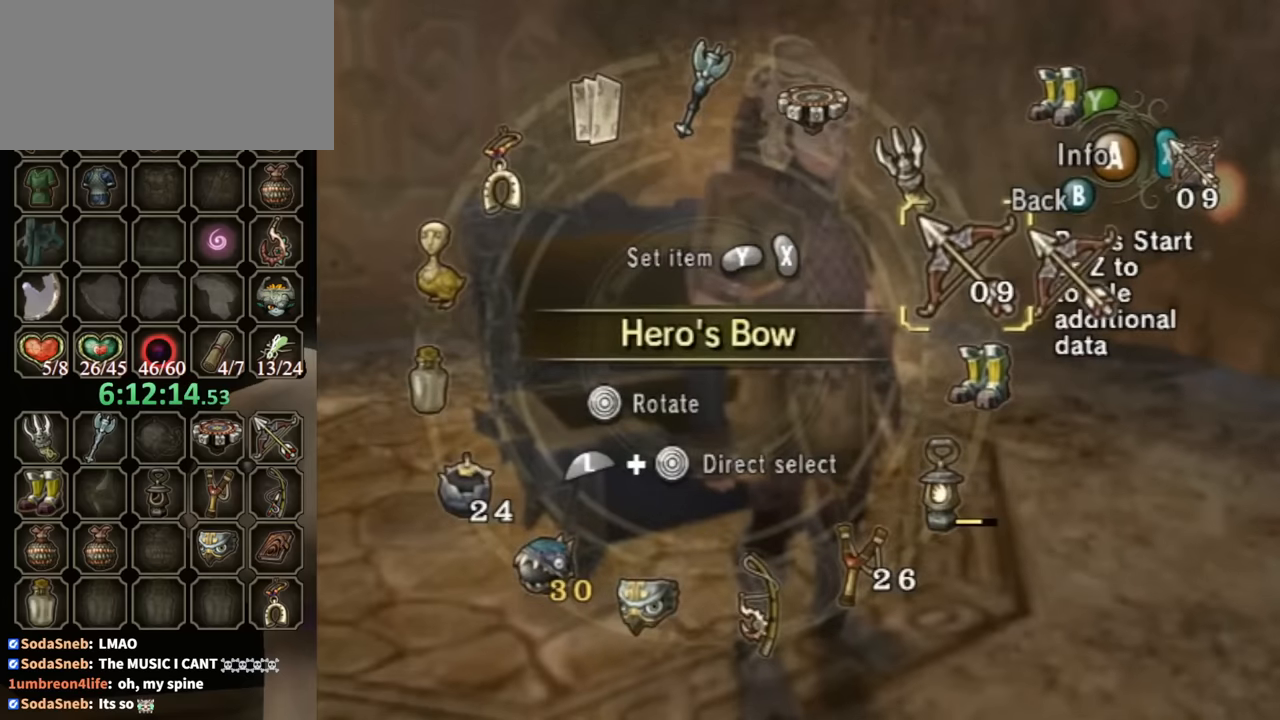
{"buttons": [], "left_stick": "down-left", "right_stick": "center", "events": [[34, "X", "down"], [100, "X", "up"], [200, "B", "down"], [334, "B", "up"], [400, "left_stick", "down-left"]]}
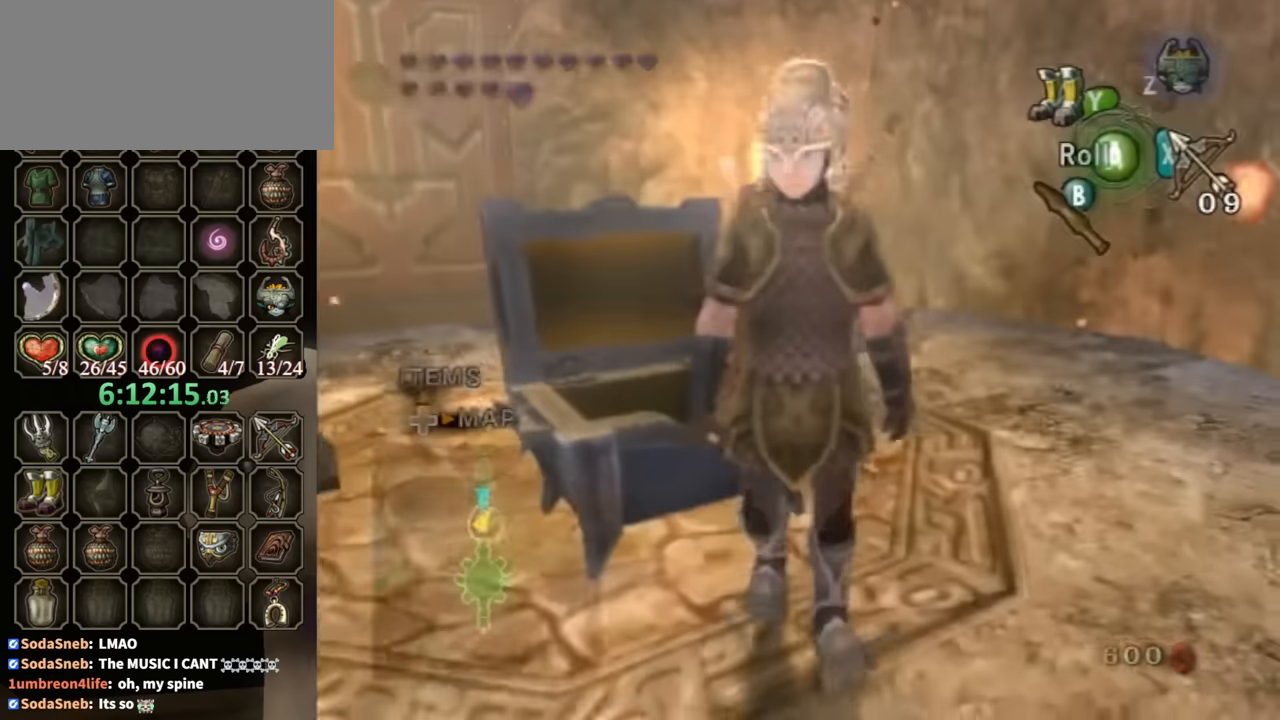
{"buttons": [], "left_stick": "center", "right_stick": "center", "events": [[200, "left_stick", "up-left"], [267, "left_stick", "up"], [434, "right_stick", "up"], [467, "left_stick", "center"], [500, "right_stick", "center"]]}
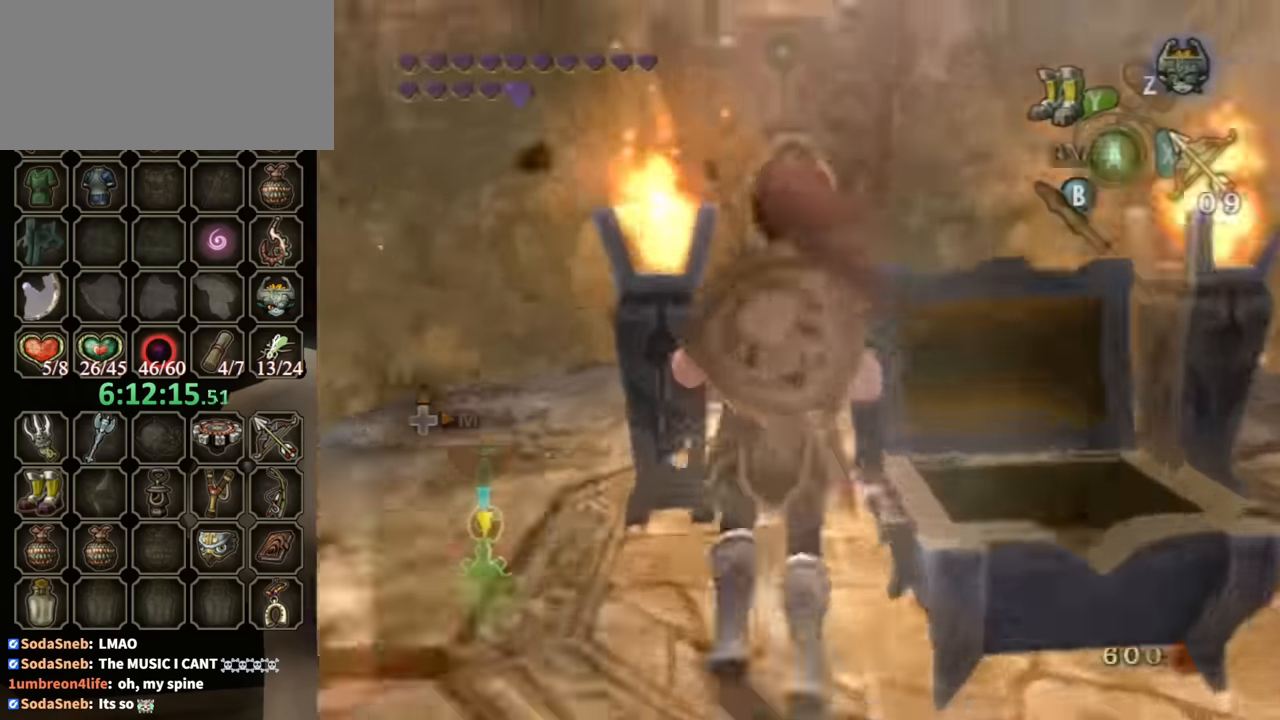
{"buttons": ["X"], "left_stick": "center", "right_stick": "center", "events": [[100, "left_stick", "down-right"], [200, "left_stick", "down"], [400, "X", "down"], [467, "left_stick", "center"]]}
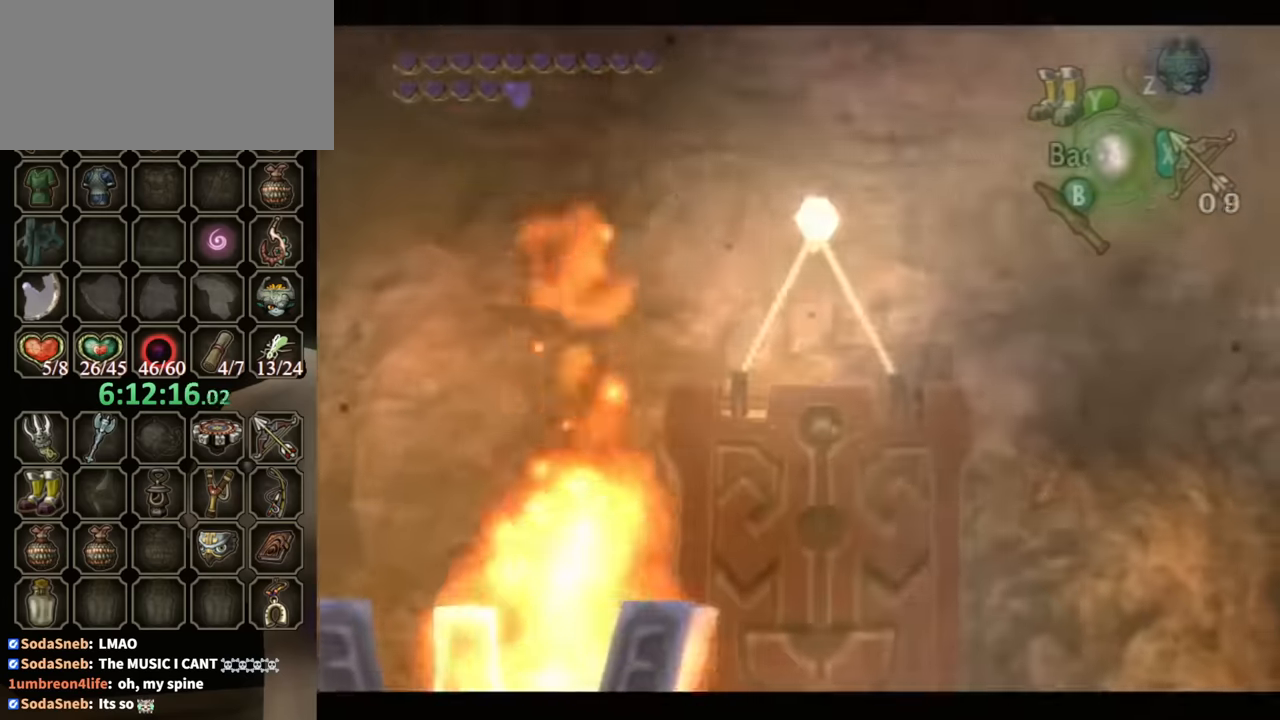
{"buttons": [], "left_stick": "center", "right_stick": "center", "events": [[134, "left_stick", "down"], [267, "left_stick", "down-left"], [334, "X", "up"], [400, "left_stick", "center"]]}
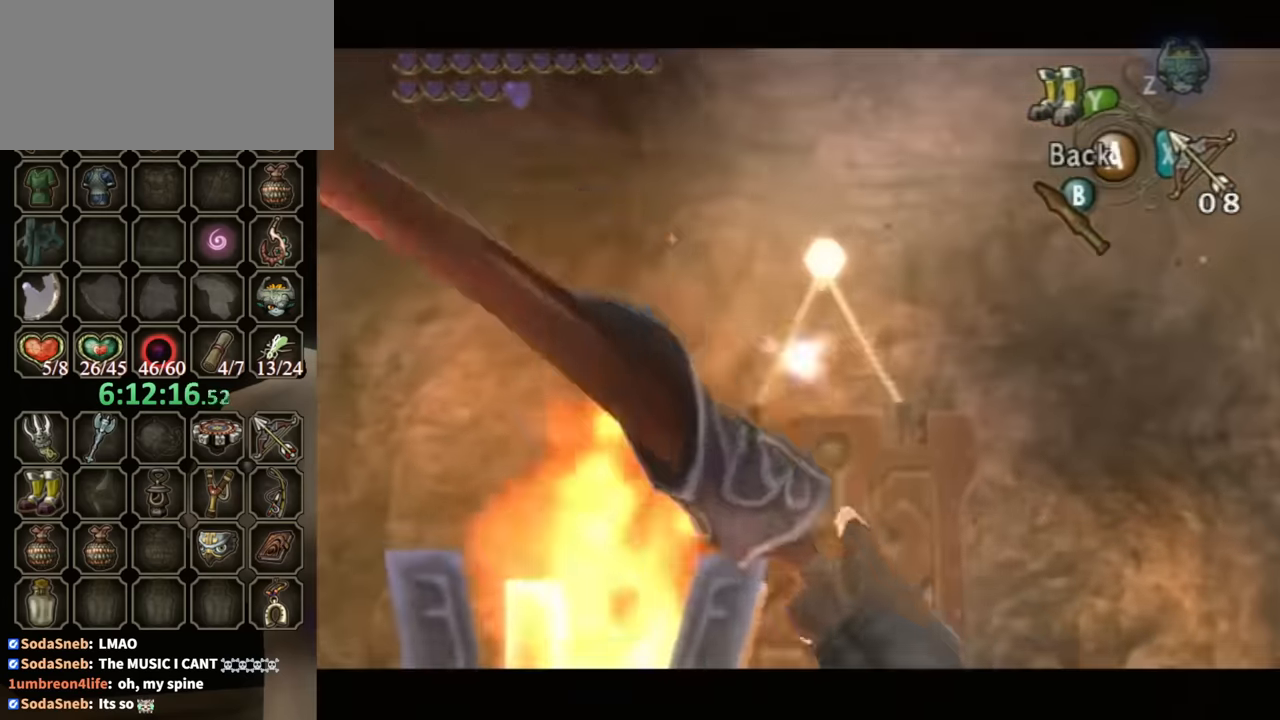
{"buttons": ["X"], "left_stick": "down-left", "right_stick": "center", "events": [[234, "left_stick", "down-left"], [300, "X", "down"]]}
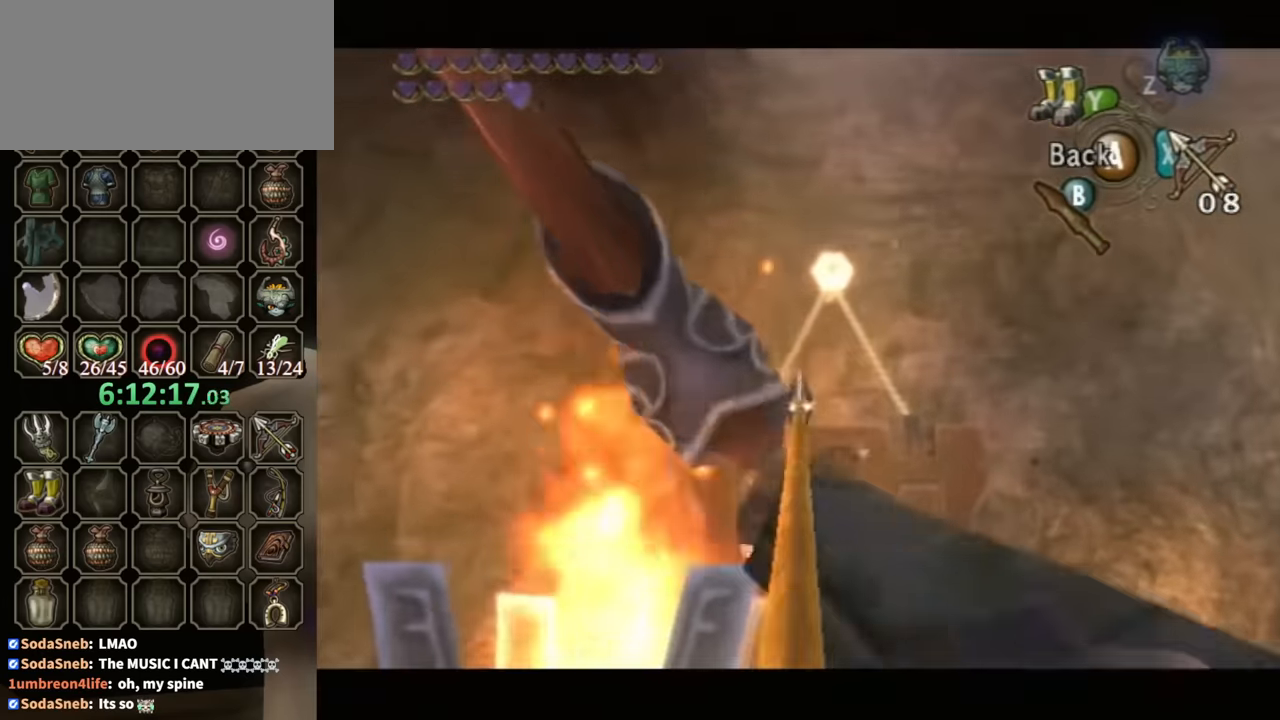
{"buttons": [], "left_stick": "center", "right_stick": "center", "events": [[200, "X", "up"], [267, "left_stick", "center"]]}
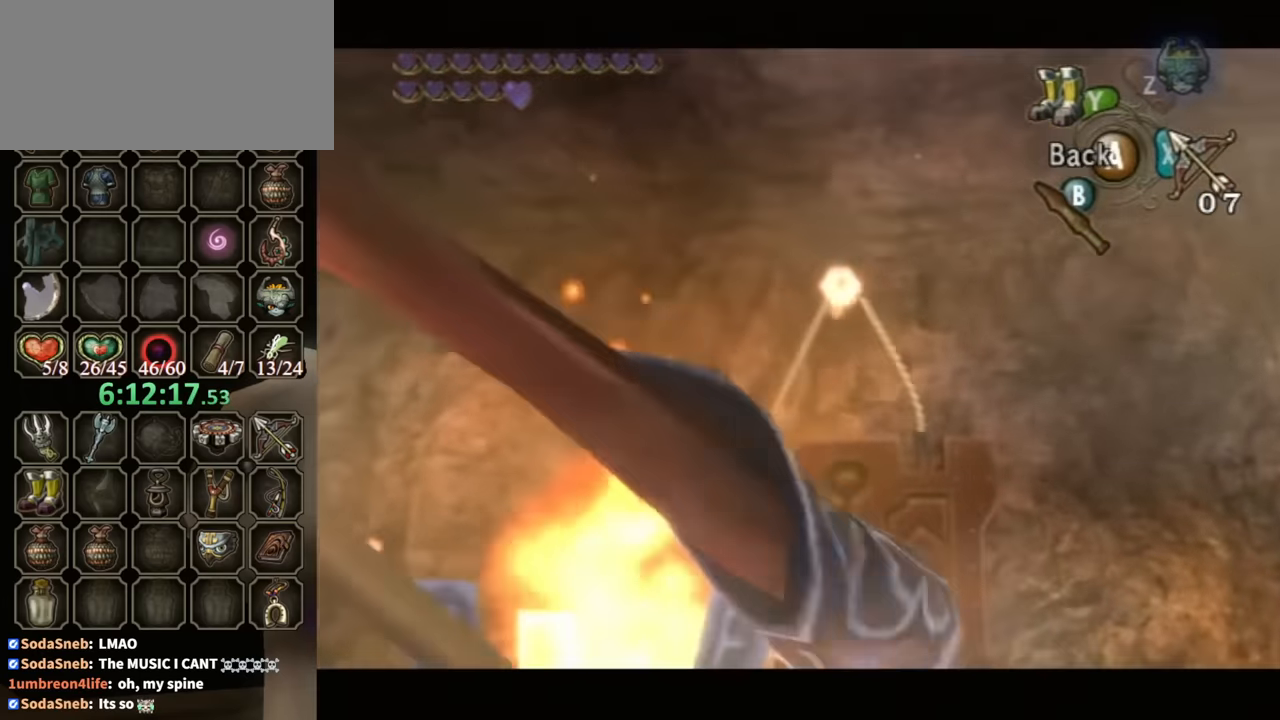
{"buttons": [], "left_stick": "up", "right_stick": "center", "events": [[100, "A", "down"], [200, "A", "up"], [267, "left_stick", "up-right"], [467, "left_stick", "up"]]}